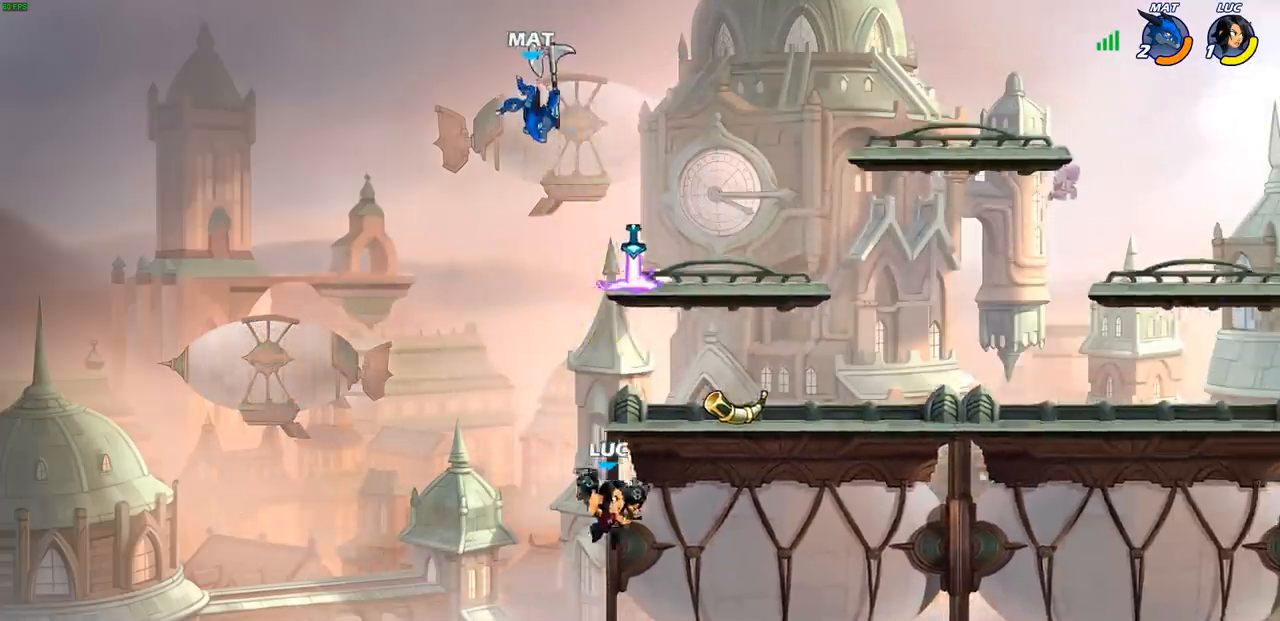
Gameplay with a controller (PlayStation layout); each line is a JSON object with the inputs held at the frame after it. "events" lists button and stick changes between this image and that frame as [ms after this image, input, new state], when the widget could be followed in between.
{"buttons": [], "left_stick": "up-right", "right_stick": "center", "events": [[17, "left_stick", "up"], [67, "CROSS", "down"], [150, "left_stick", "up-right"], [167, "CROSS", "up"], [267, "CROSS", "down"], [450, "CROSS", "up"]]}
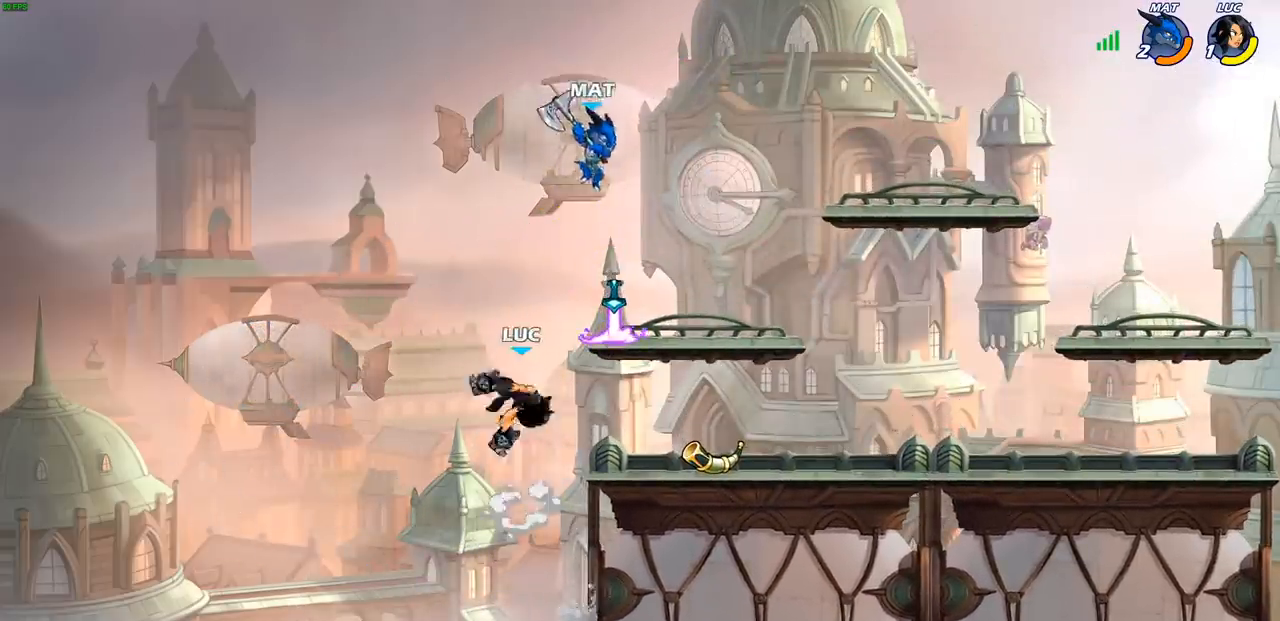
{"buttons": ["R2"], "left_stick": "right", "right_stick": "center", "events": [[167, "left_stick", "down"], [267, "R2", "down"], [317, "left_stick", "right"]]}
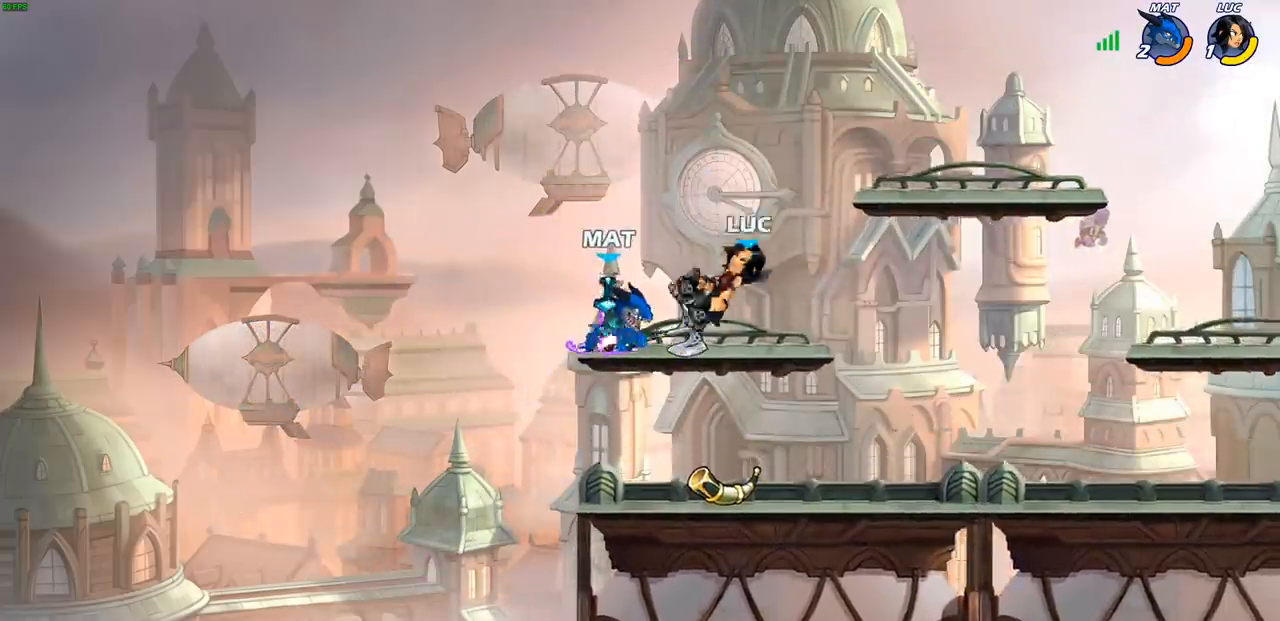
{"buttons": [], "left_stick": "center", "right_stick": "center", "events": [[133, "R2", "up"], [150, "left_stick", "left"], [267, "R2", "down"], [283, "SQUARE", "down"], [383, "R2", "up"], [400, "SQUARE", "up"], [467, "left_stick", "center"]]}
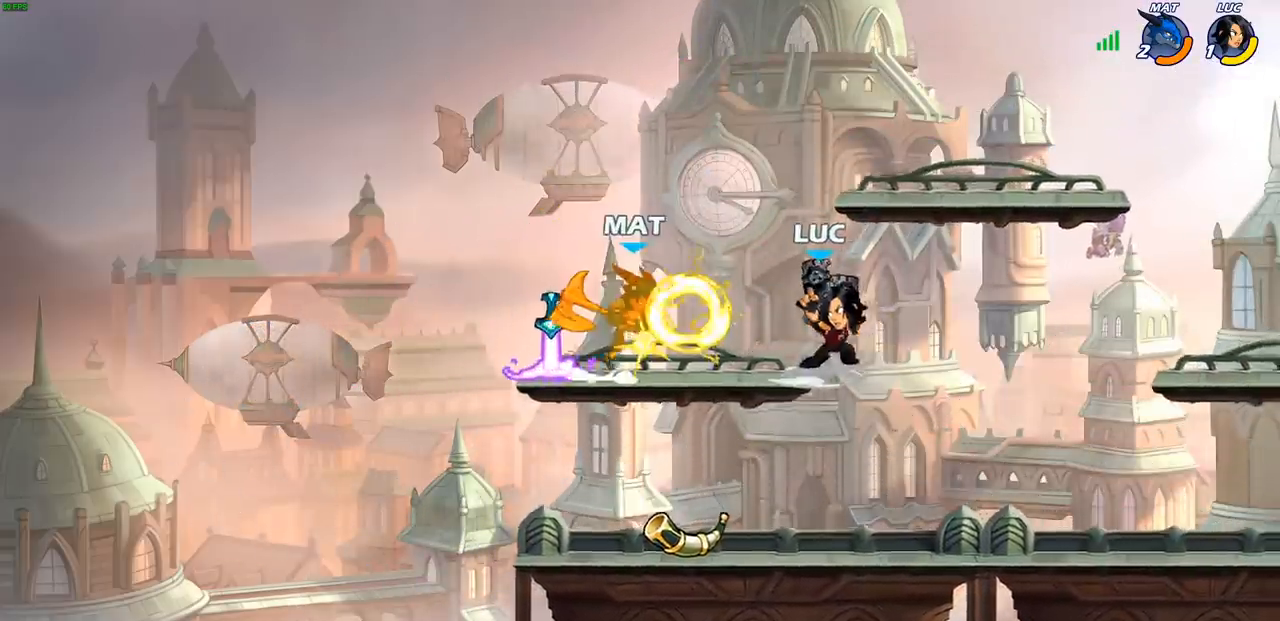
{"buttons": [], "left_stick": "center", "right_stick": "center", "events": []}
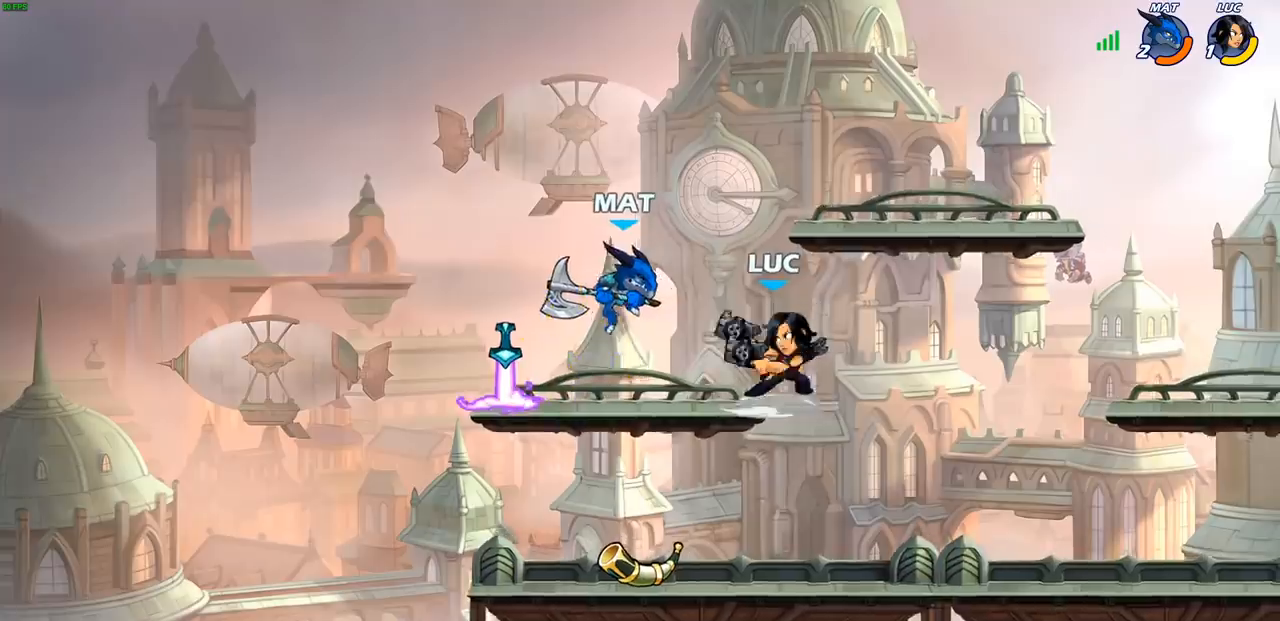
{"buttons": ["CIRCLE", "R2"], "left_stick": "up-left", "right_stick": "center", "events": [[133, "left_stick", "up-left"], [317, "R2", "down"], [450, "CIRCLE", "down"]]}
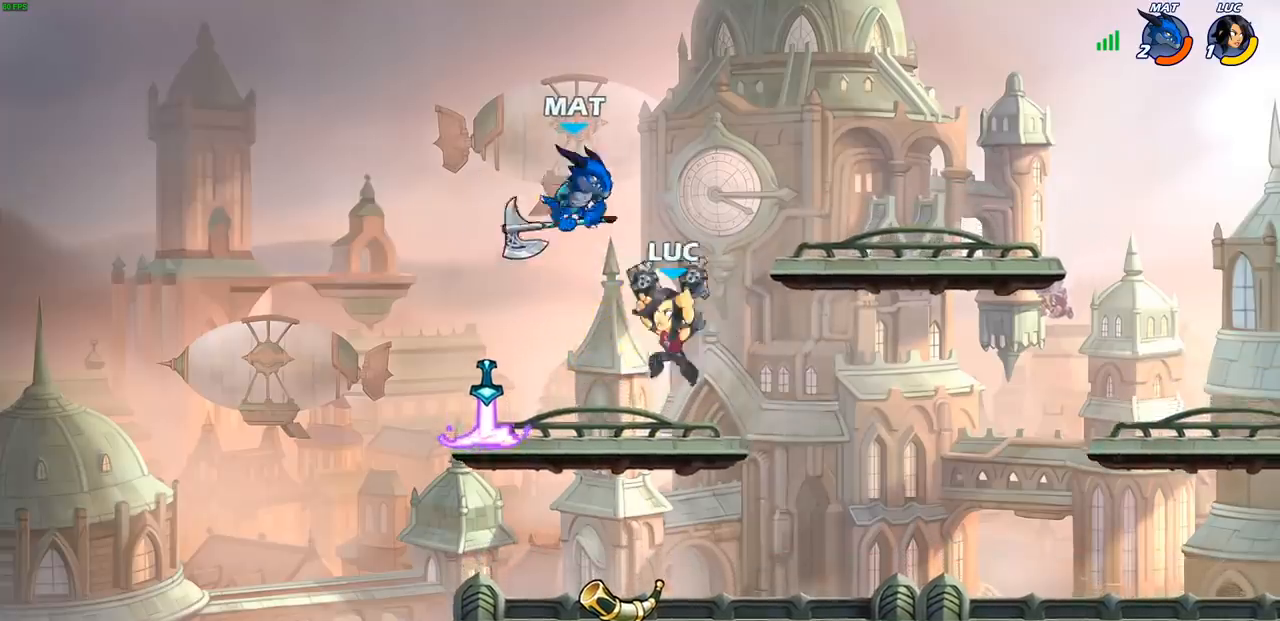
{"buttons": [], "left_stick": "right", "right_stick": "center", "events": [[17, "R2", "up"], [67, "CIRCLE", "up"], [100, "left_stick", "up-right"], [300, "left_stick", "right"]]}
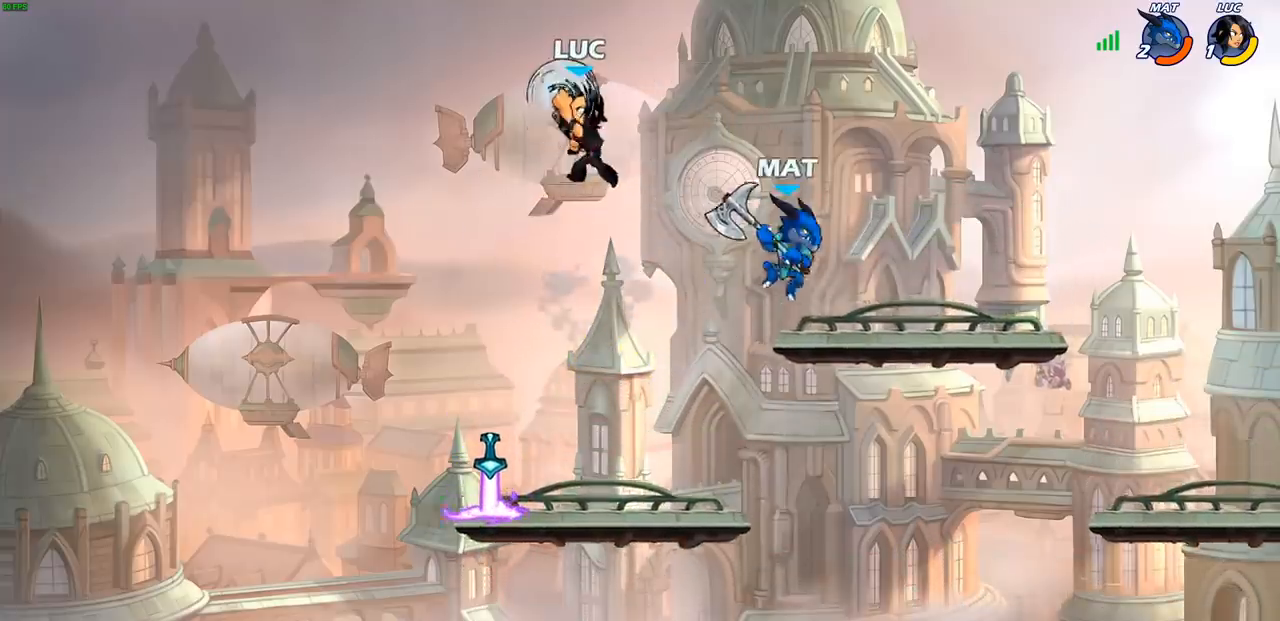
{"buttons": [], "left_stick": "right", "right_stick": "center", "events": []}
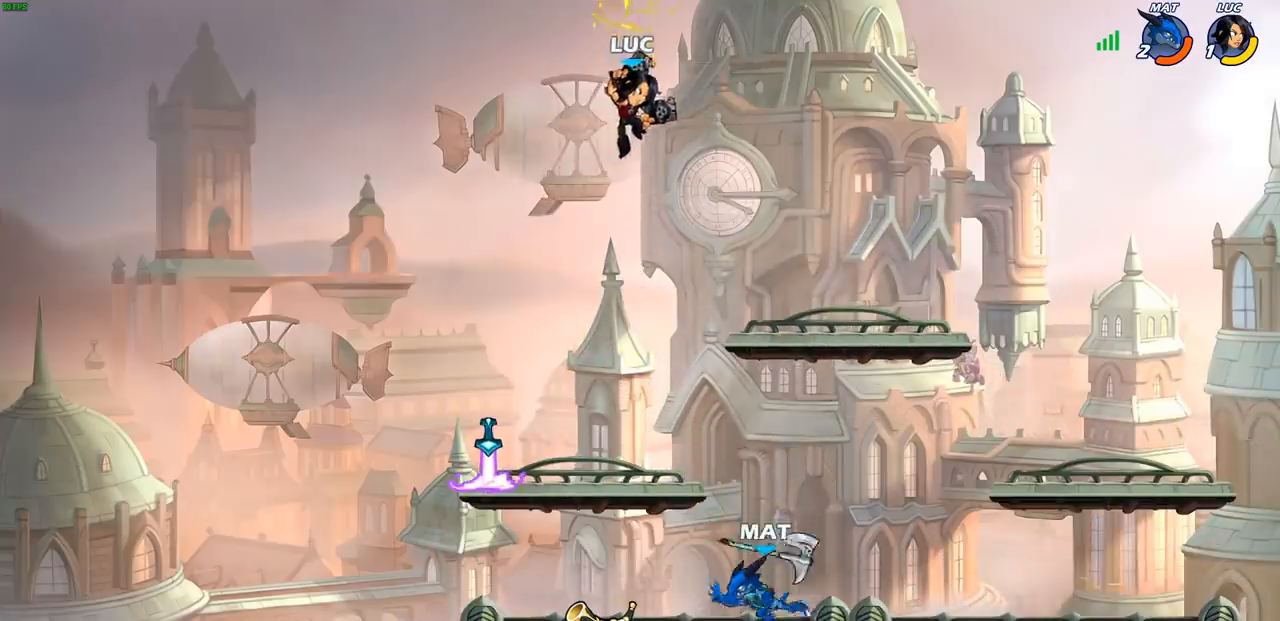
{"buttons": [], "left_stick": "left", "right_stick": "center", "events": [[483, "left_stick", "left"]]}
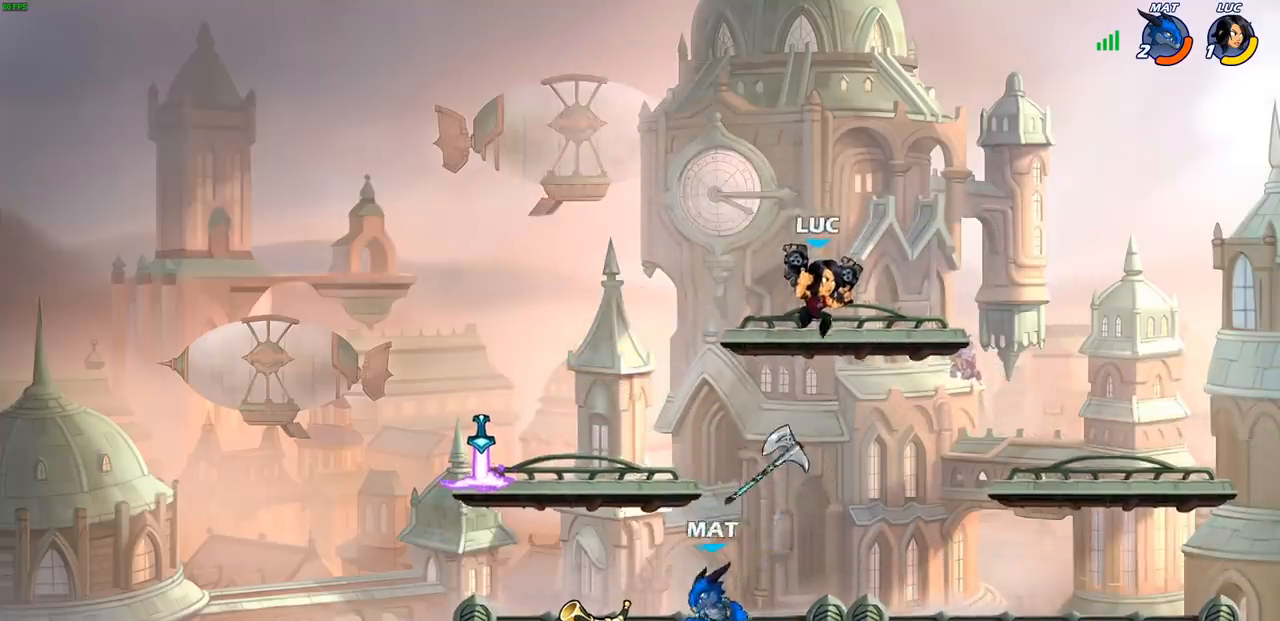
{"buttons": ["CIRCLE"], "left_stick": "down-left", "right_stick": "center", "events": [[183, "R2", "down"], [333, "R2", "up"], [350, "CROSS", "down"], [367, "left_stick", "down-left"], [433, "CIRCLE", "down"], [433, "CROSS", "up"]]}
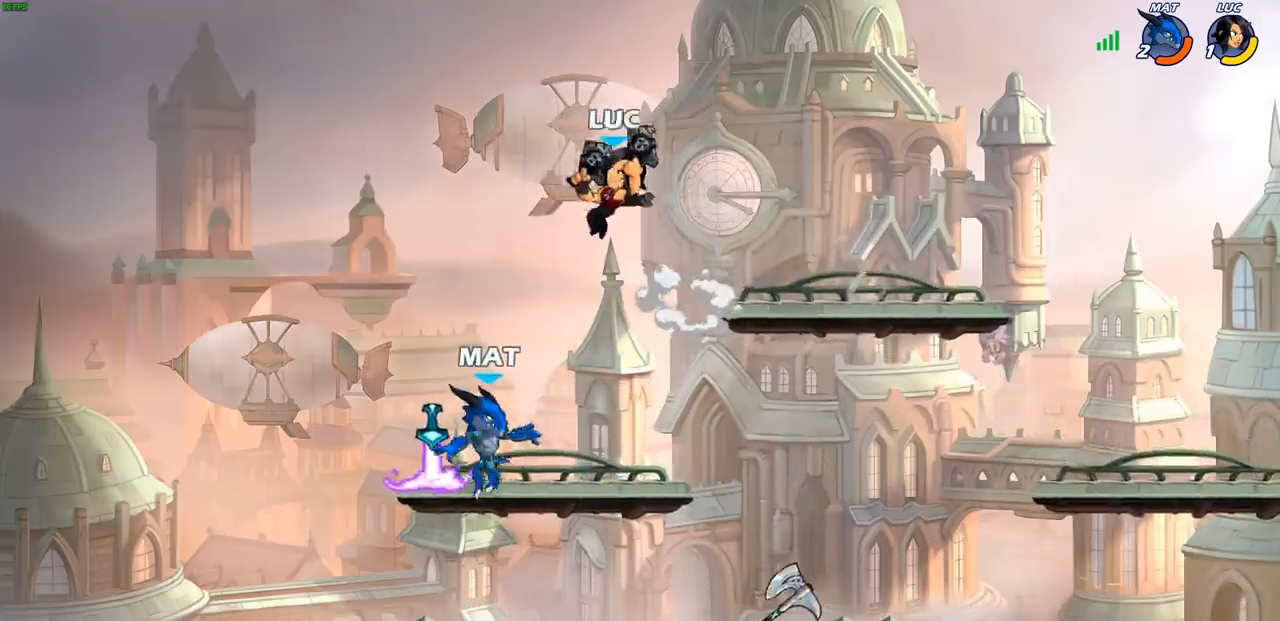
{"buttons": ["CIRCLE"], "left_stick": "down-left", "right_stick": "center", "events": []}
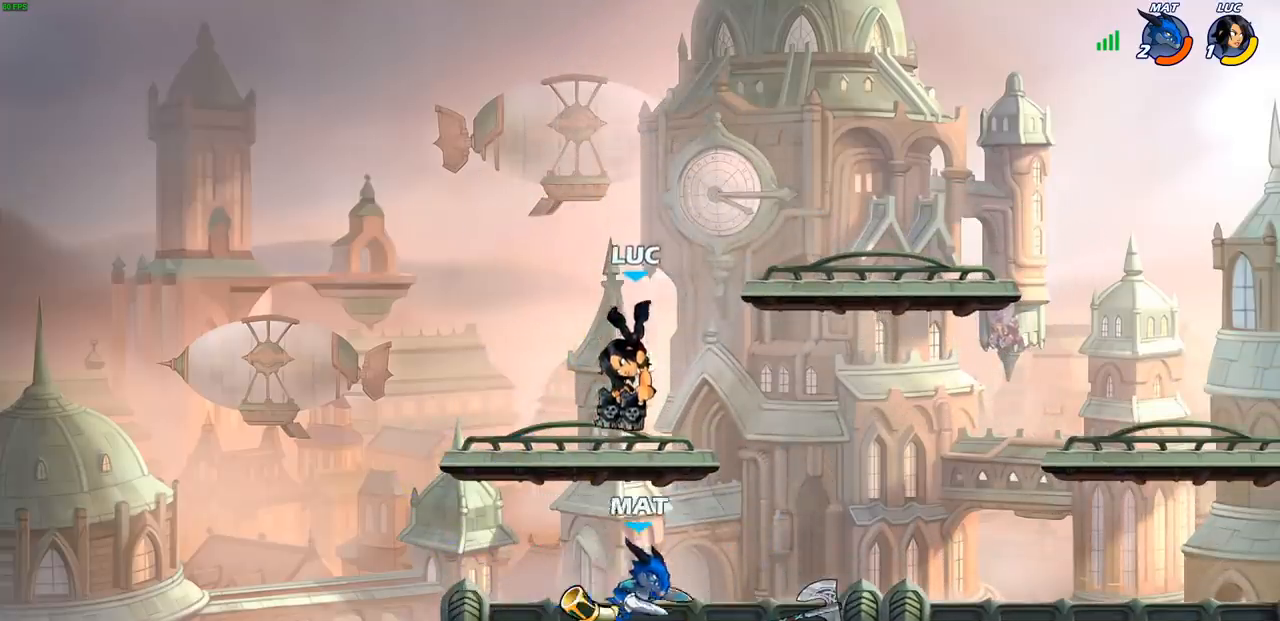
{"buttons": ["CIRCLE"], "left_stick": "center", "right_stick": "center", "events": [[400, "left_stick", "center"]]}
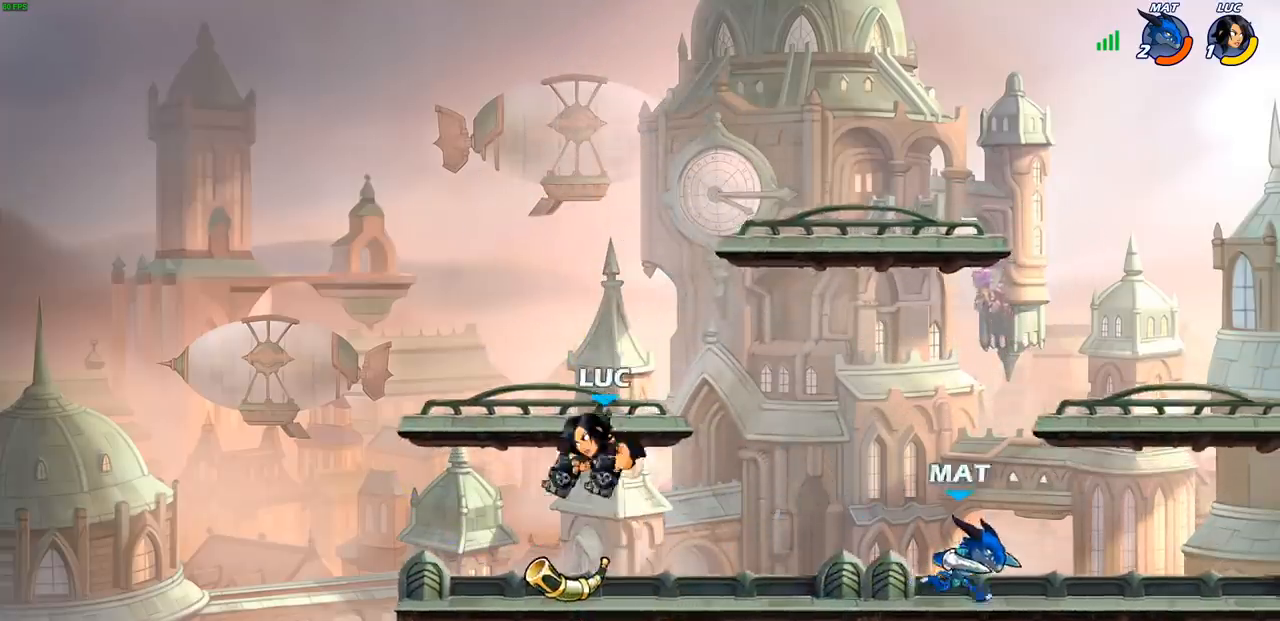
{"buttons": [], "left_stick": "up-right", "right_stick": "center", "events": [[33, "CIRCLE", "up"], [217, "left_stick", "right"], [267, "CROSS", "down"], [350, "left_stick", "up-right"], [433, "CROSS", "up"]]}
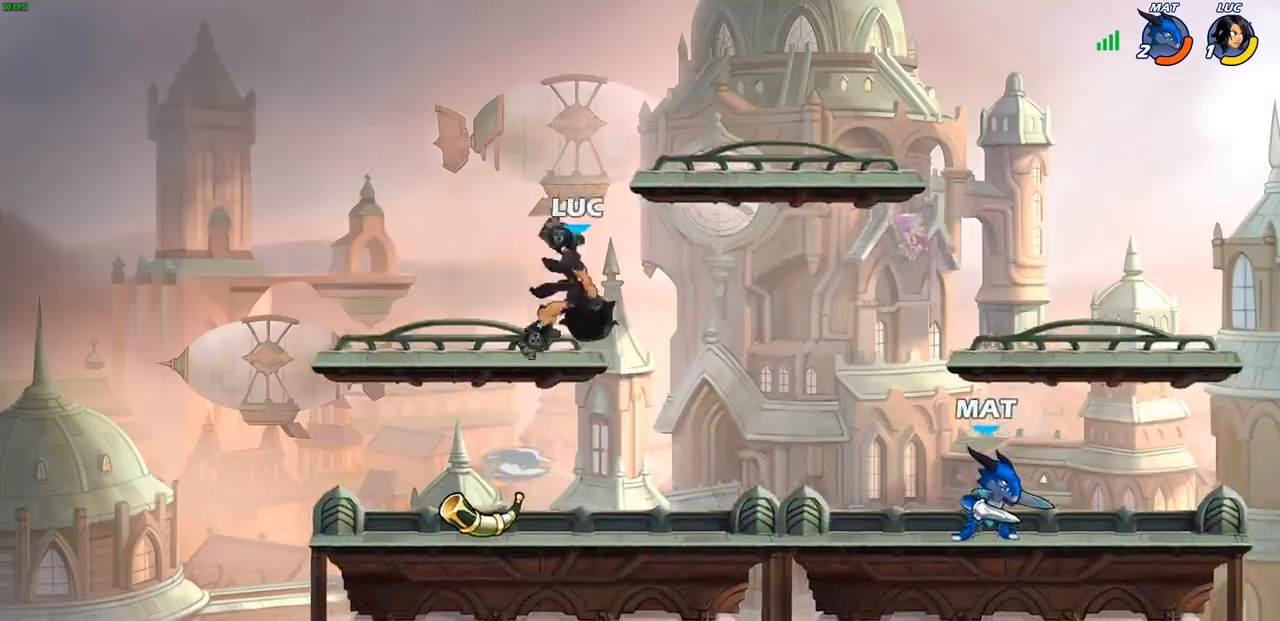
{"buttons": [], "left_stick": "down-left", "right_stick": "center", "events": [[217, "left_stick", "down-left"]]}
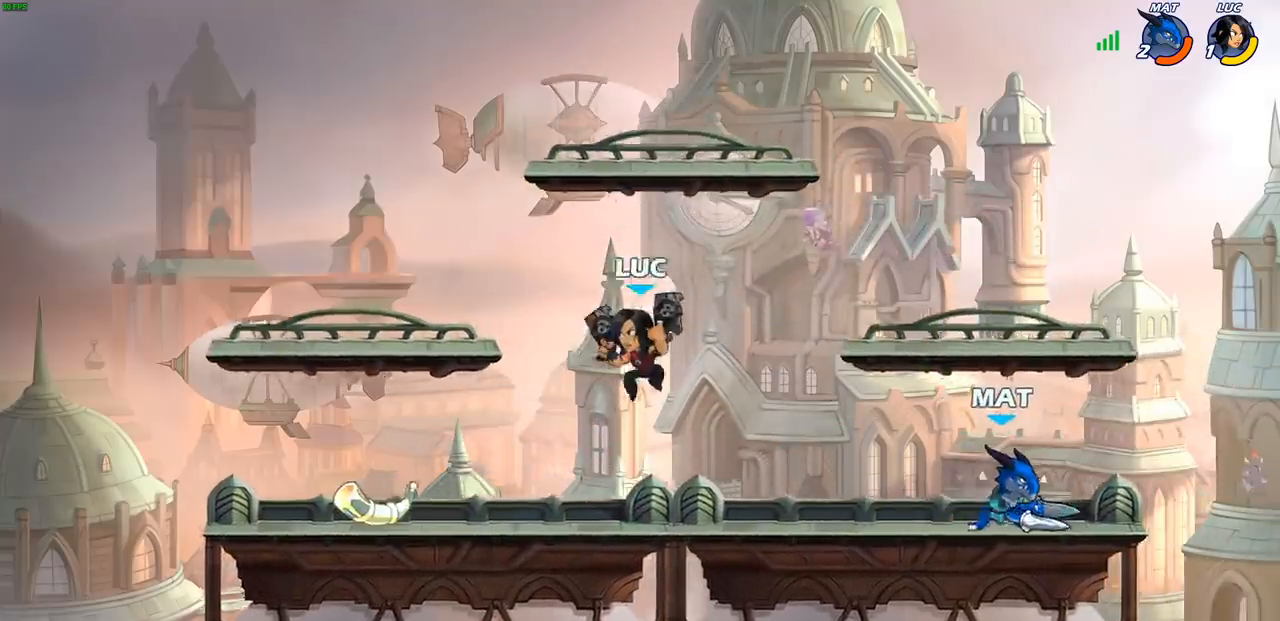
{"buttons": [], "left_stick": "center", "right_stick": "center", "events": [[17, "left_stick", "left"], [150, "left_stick", "right"], [200, "CIRCLE", "down"], [267, "CIRCLE", "up"], [317, "left_stick", "center"]]}
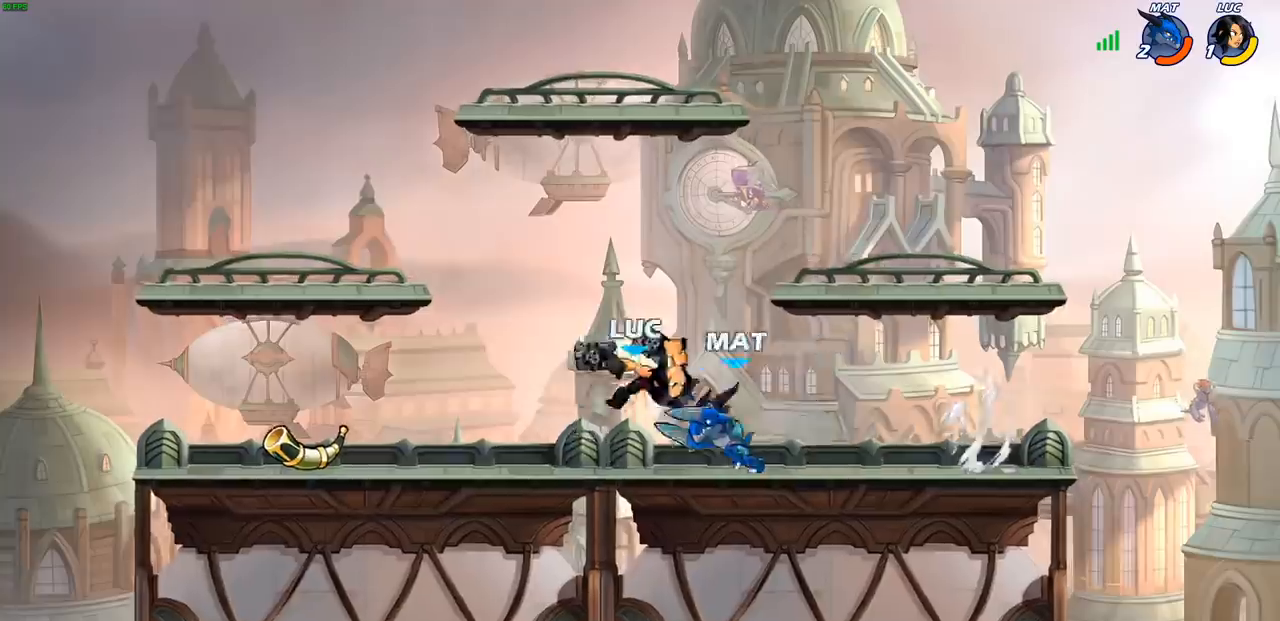
{"buttons": ["CROSS"], "left_stick": "up-left", "right_stick": "center", "events": [[467, "left_stick", "up-left"], [500, "CROSS", "down"]]}
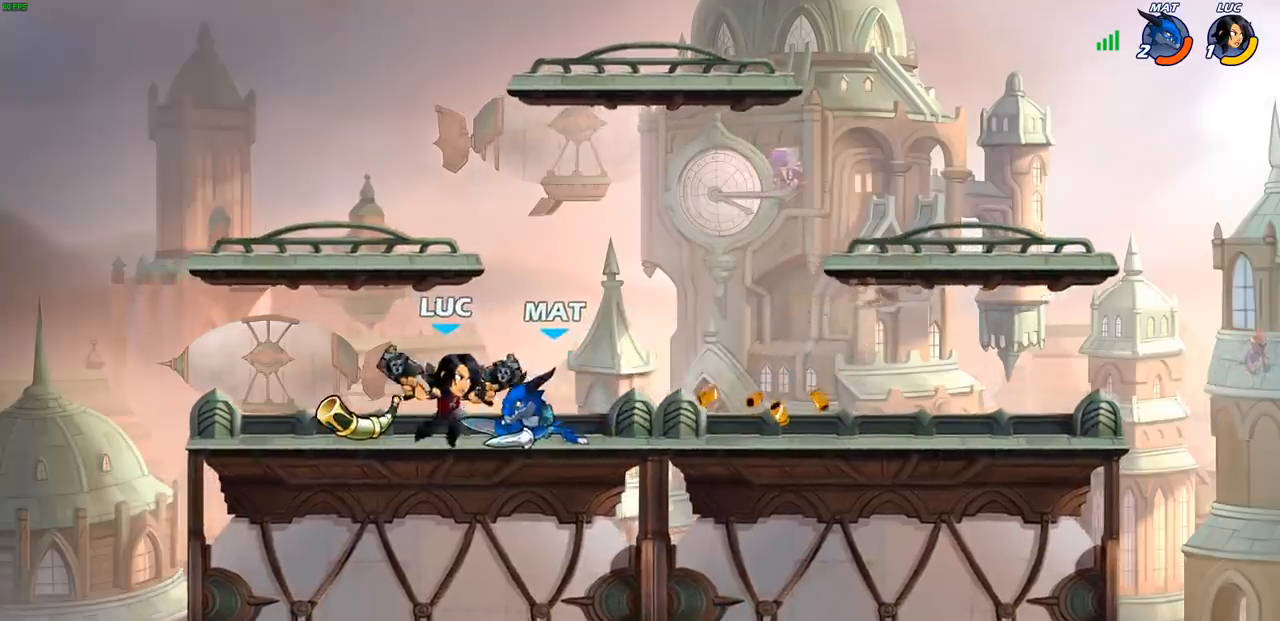
{"buttons": ["R2"], "left_stick": "down-left", "right_stick": "center", "events": [[133, "R2", "down"], [150, "CROSS", "up"], [367, "left_stick", "down-left"], [383, "R2", "up"], [417, "left_stick", "down-right"], [467, "left_stick", "down-left"], [483, "R2", "down"]]}
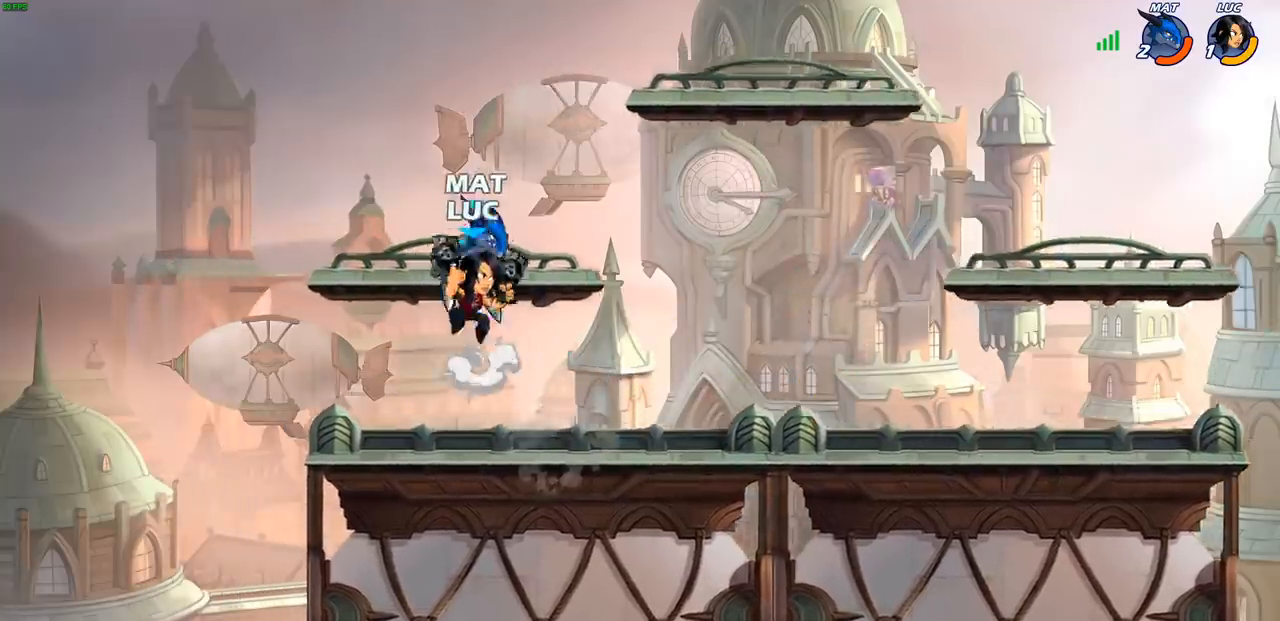
{"buttons": [], "left_stick": "right", "right_stick": "center", "events": [[233, "left_stick", "right"], [350, "R2", "up"]]}
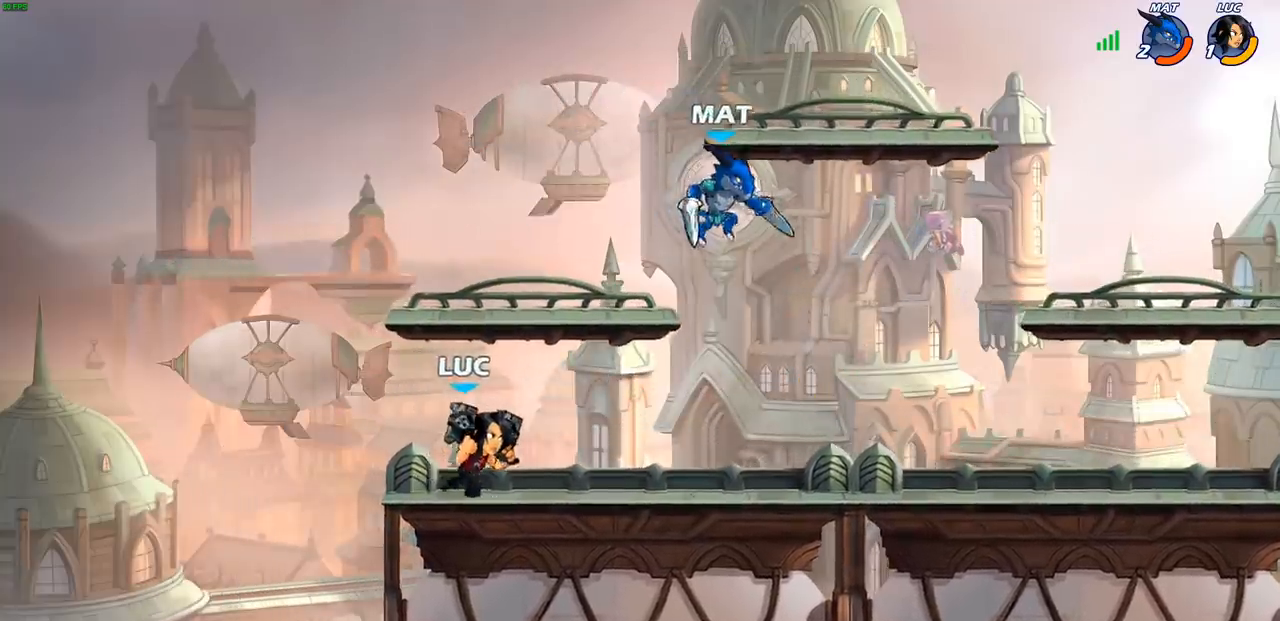
{"buttons": [], "left_stick": "center", "right_stick": "center"}
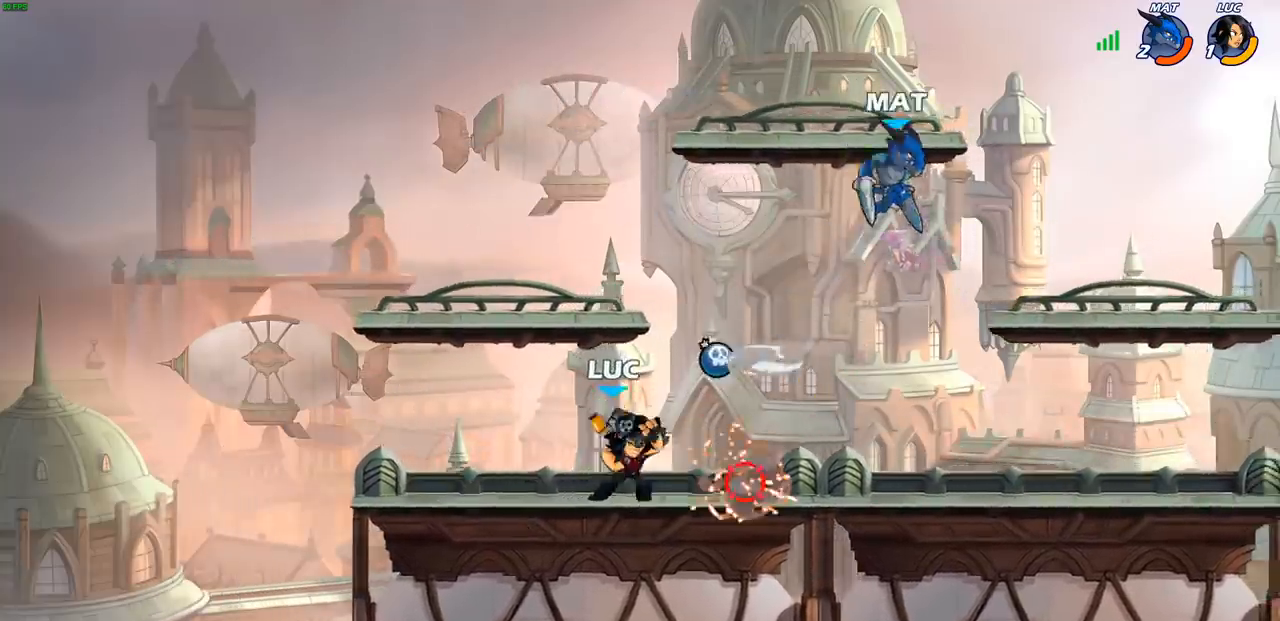
{"buttons": [], "left_stick": "left", "right_stick": "center", "events": [[383, "left_stick", "left"]]}
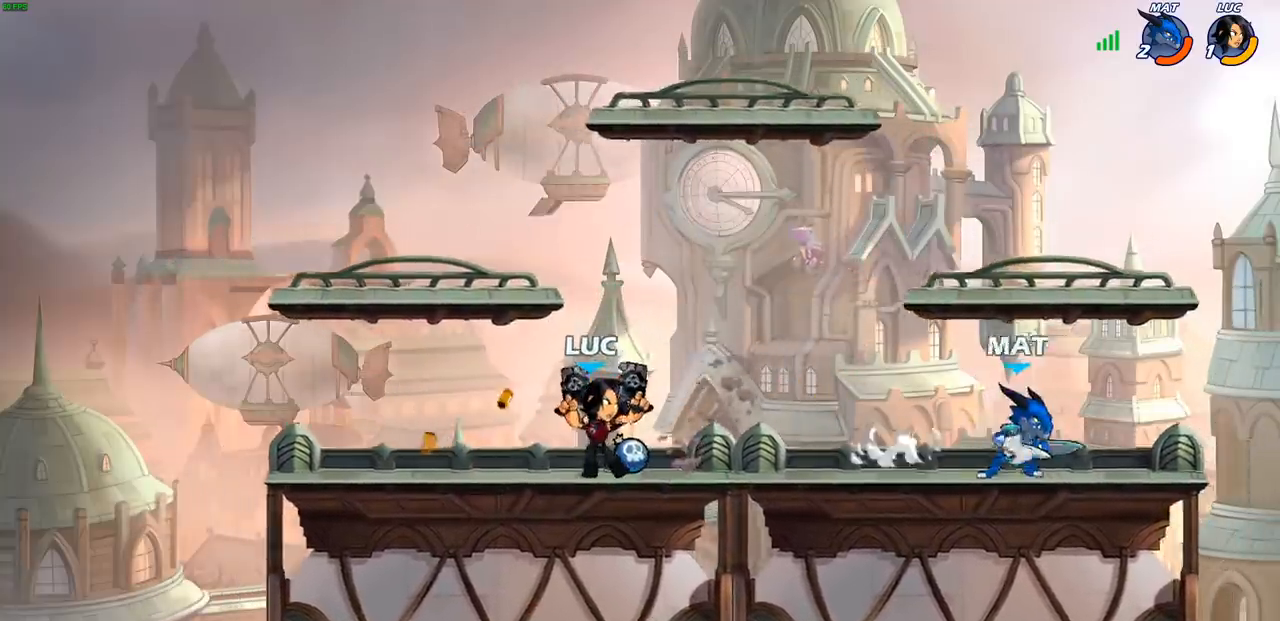
{"buttons": [], "left_stick": "down", "right_stick": "center", "events": [[83, "CROSS", "down"], [183, "left_stick", "up"], [267, "CROSS", "up"], [333, "left_stick", "right"], [383, "left_stick", "down"]]}
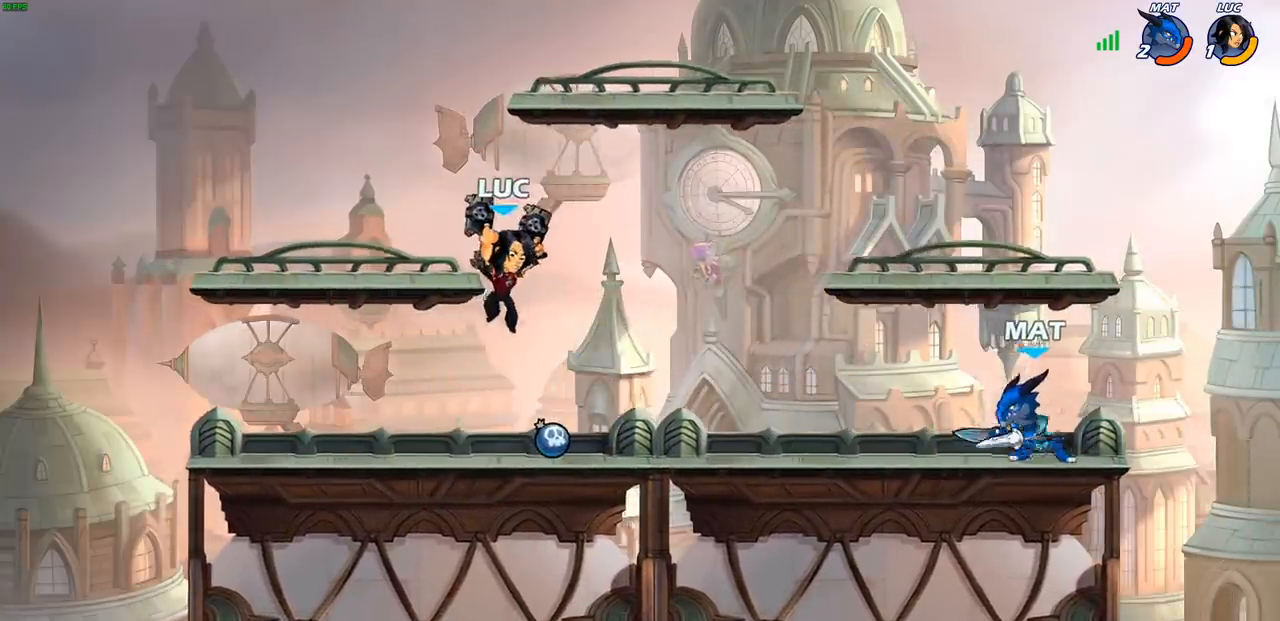
{"buttons": ["SQUARE"], "left_stick": "down", "right_stick": "center", "events": [[83, "left_stick", "down-right"], [283, "R2", "down"], [417, "SQUARE", "down"], [417, "left_stick", "down"], [500, "R2", "up"]]}
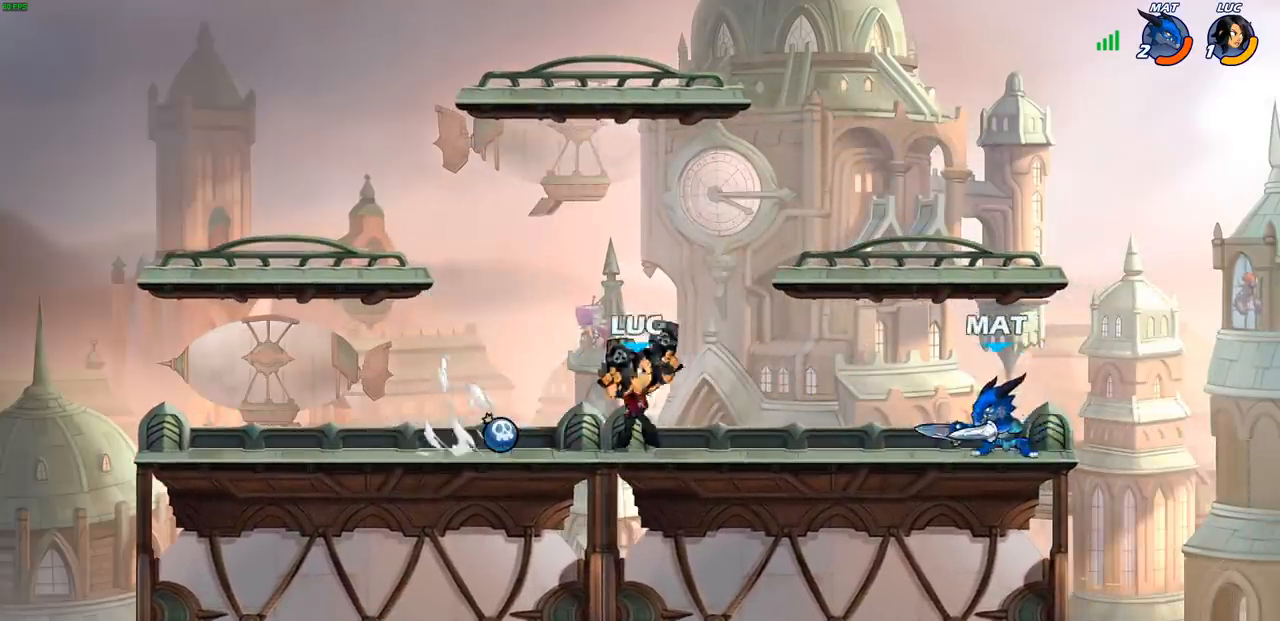
{"buttons": [], "left_stick": "center", "right_stick": "center", "events": [[17, "SQUARE", "up"], [50, "left_stick", "center"]]}
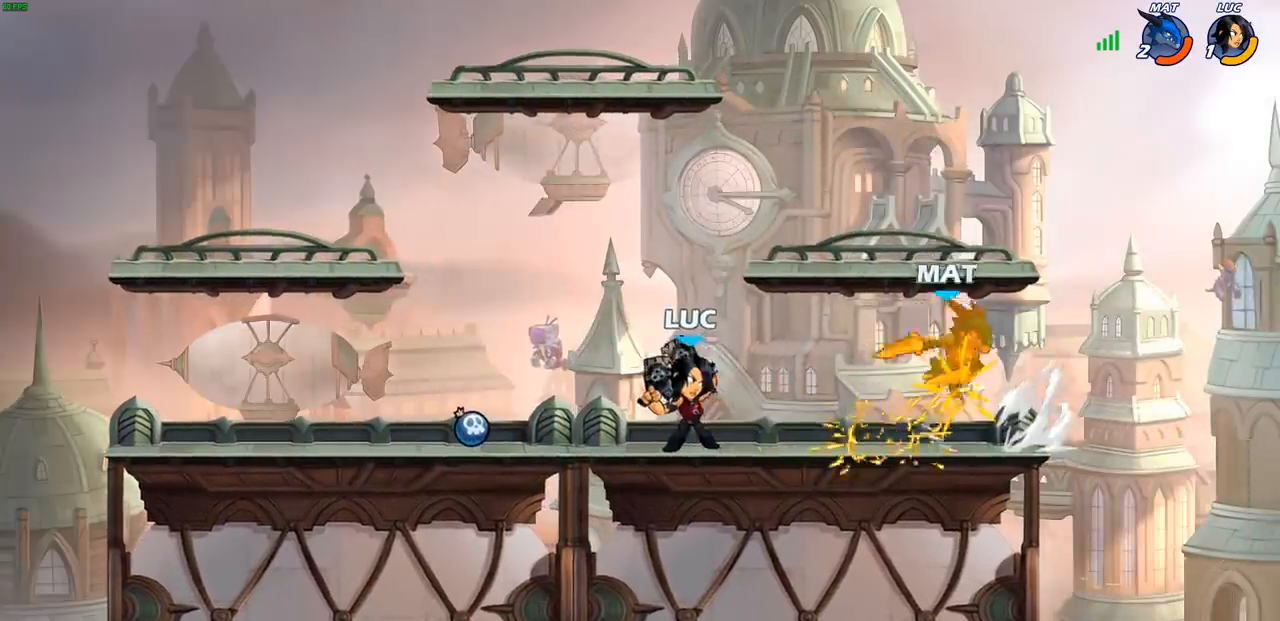
{"buttons": [], "left_stick": "right", "right_stick": "center", "events": [[100, "left_stick", "up-left"], [183, "CROSS", "down"], [233, "left_stick", "right"], [300, "CROSS", "up"], [333, "SQUARE", "down"], [433, "SQUARE", "up"]]}
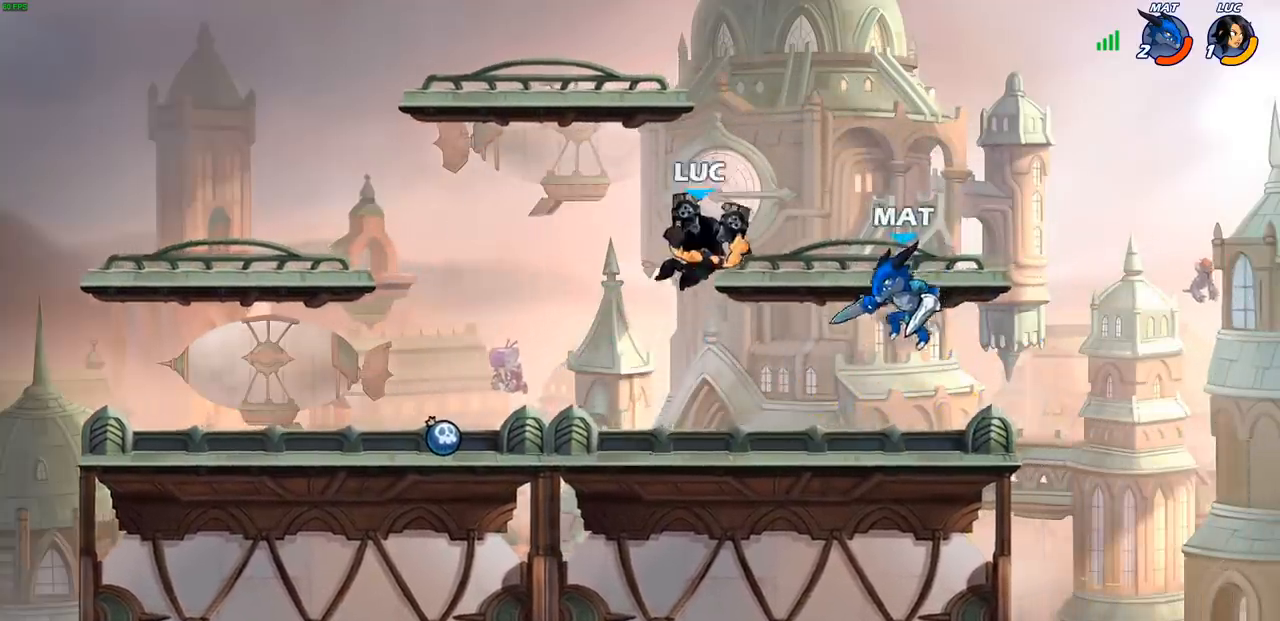
{"buttons": ["CIRCLE"], "left_stick": "right", "right_stick": "center", "events": [[417, "R2", "down"], [467, "CIRCLE", "down"], [500, "R2", "up"]]}
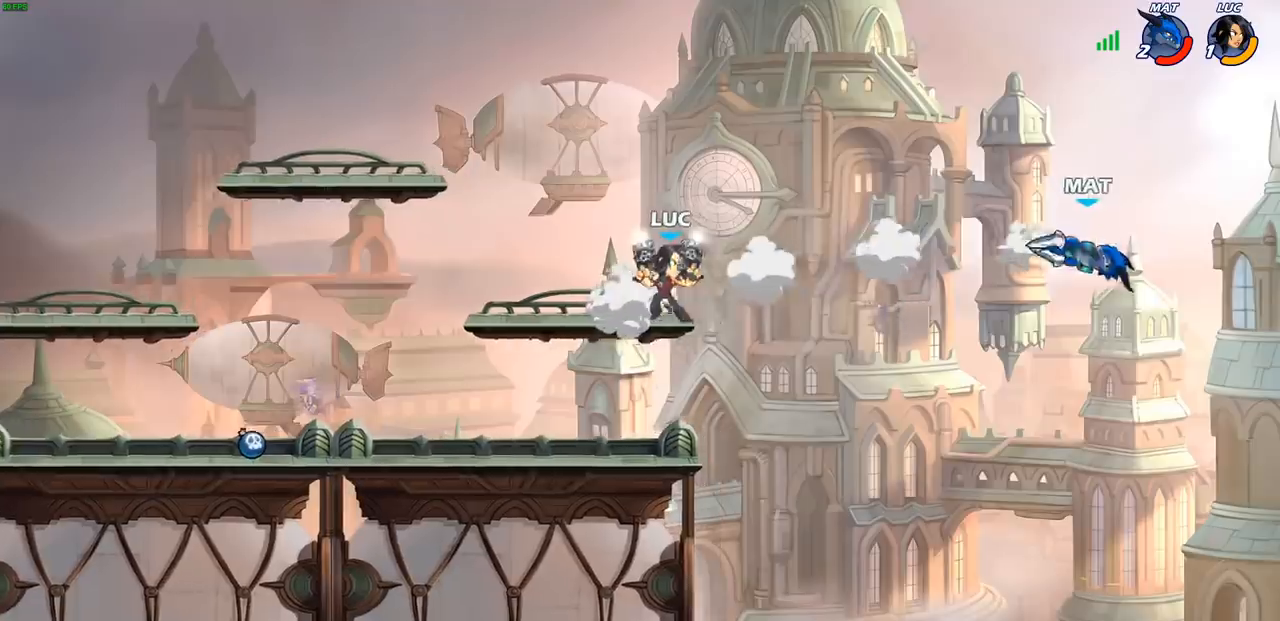
{"buttons": [], "left_stick": "right", "right_stick": "center", "events": [[183, "CIRCLE", "up"]]}
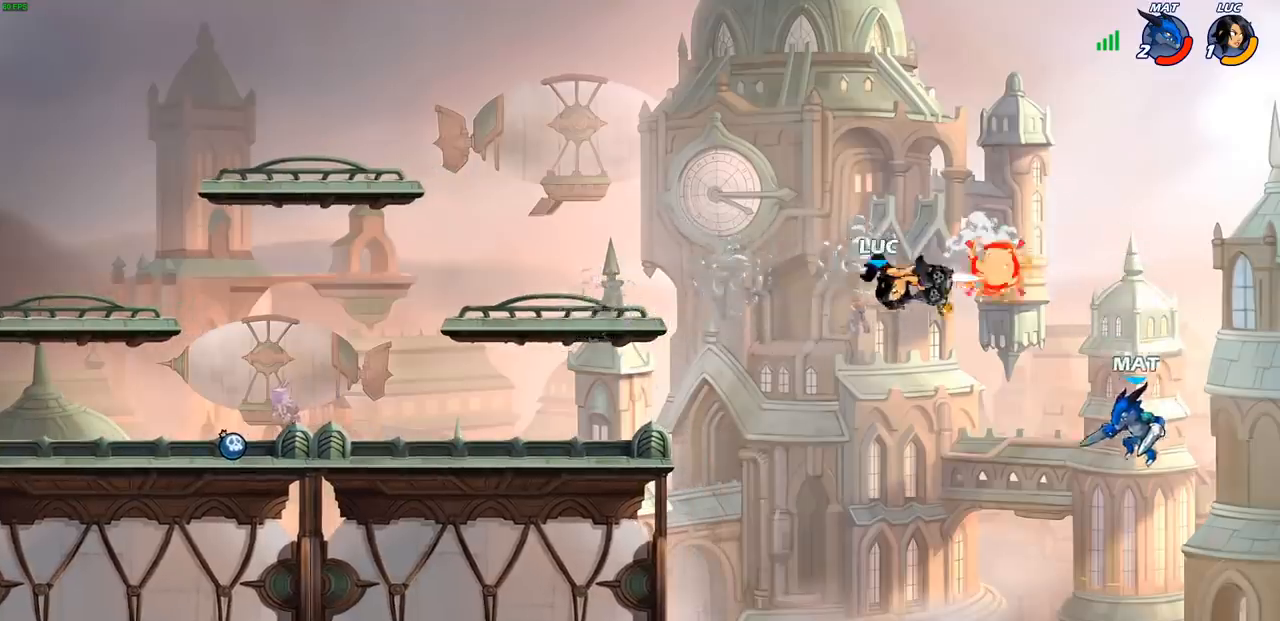
{"buttons": [], "left_stick": "down", "right_stick": "center", "events": [[117, "left_stick", "center"], [400, "left_stick", "down"]]}
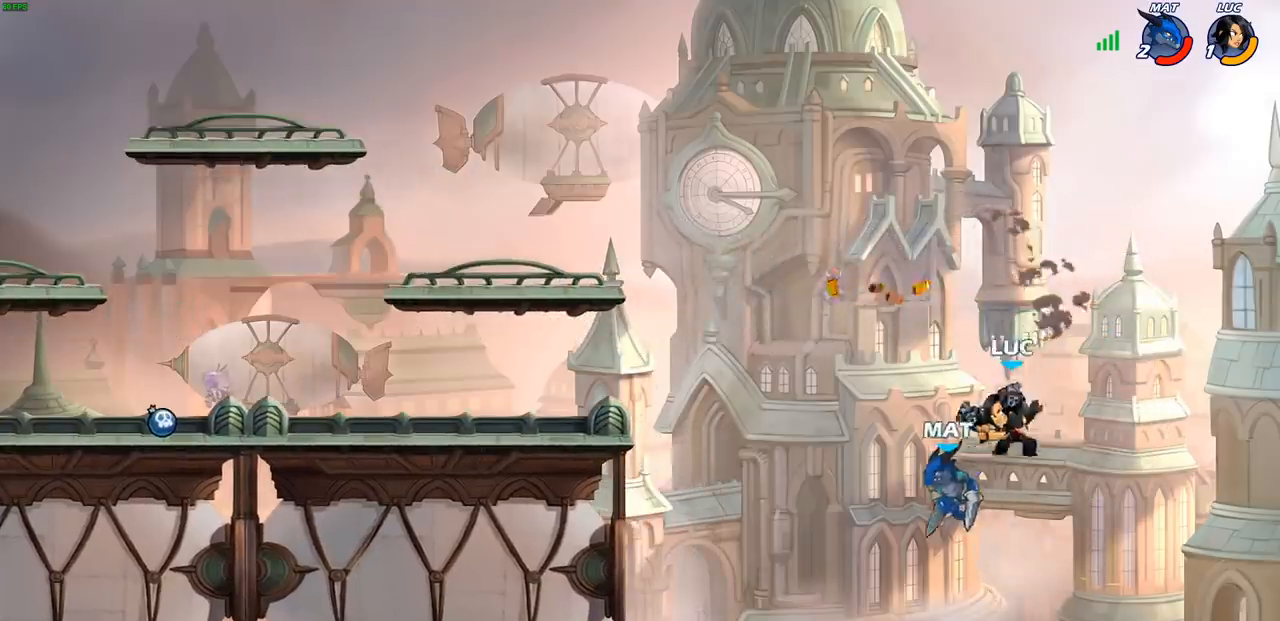
{"buttons": [], "left_stick": "up", "right_stick": "center", "events": [[17, "left_stick", "down-left"], [117, "left_stick", "left"], [183, "CROSS", "down"], [300, "CROSS", "up"], [483, "left_stick", "up"]]}
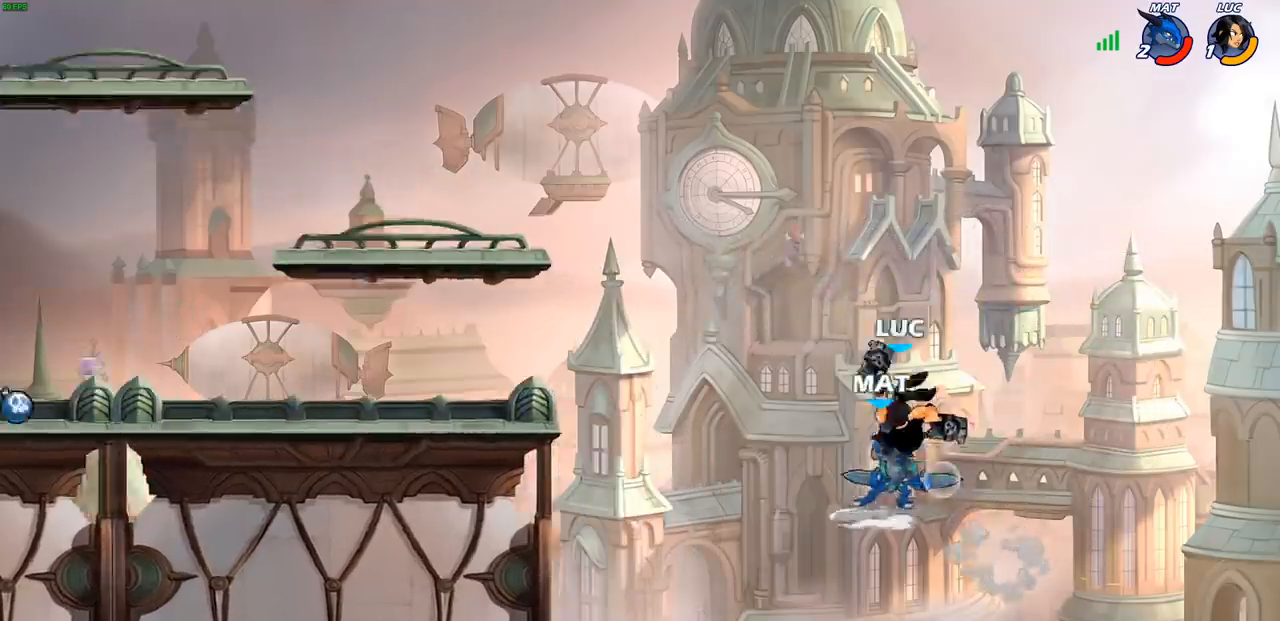
{"buttons": [], "left_stick": "center", "right_stick": "center", "events": [[33, "left_stick", "right"], [467, "left_stick", "center"]]}
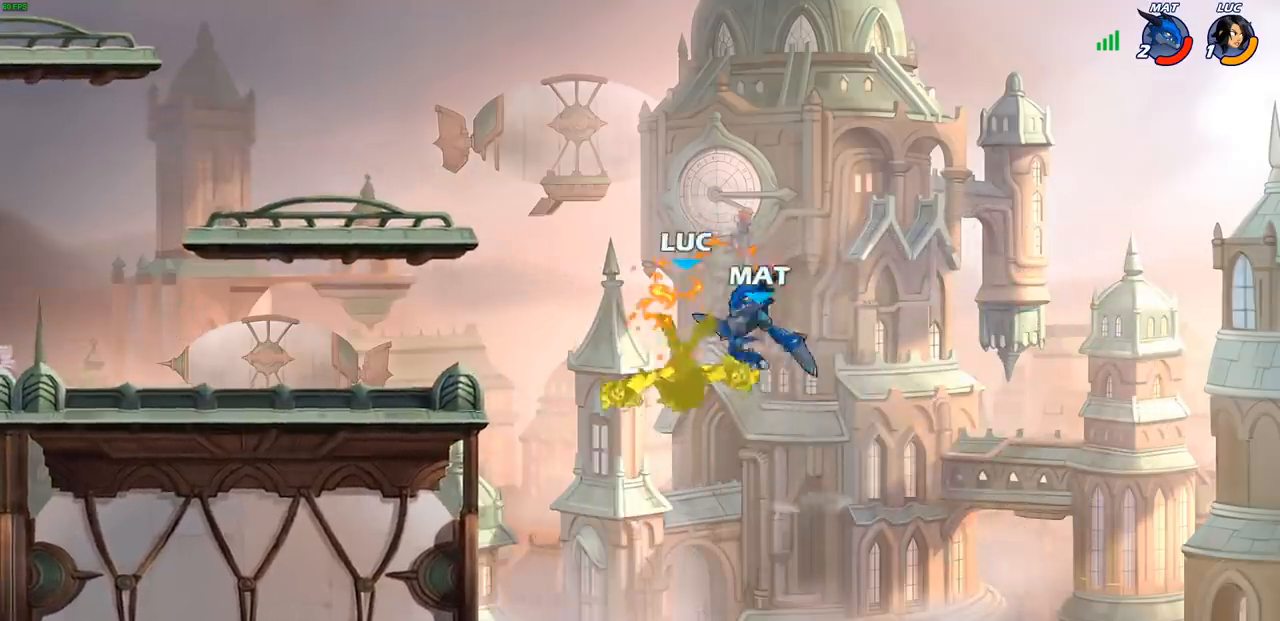
{"buttons": [], "left_stick": "up-left", "right_stick": "center", "events": [[383, "CROSS", "down"], [467, "CROSS", "up"], [467, "left_stick", "up-left"]]}